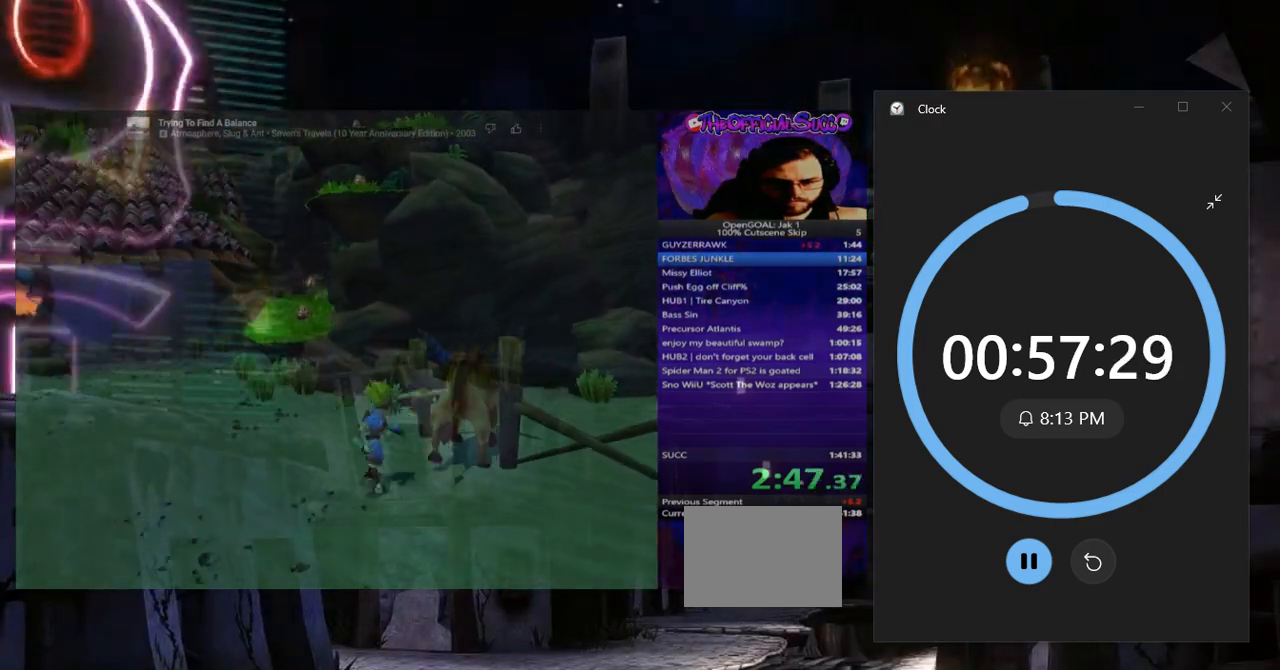
Gameplay with a controller (PlayStation layout); each line is a JSON object with the inputs held at the frame after it (dt_ms = milliseconds from this image to that frame). "events" lists button and stick changes between this image and that frame as [ms after this image, input, new state], when the widget could be followed in between. Not read: L3 R3.
{"dt_ms": 501, "buttons": ["SQUARE"], "left_stick": "right", "right_stick": "center", "events": [[150, "left_stick", "right"], [250, "right_stick", "center"], [284, "SQUARE", "down"]]}
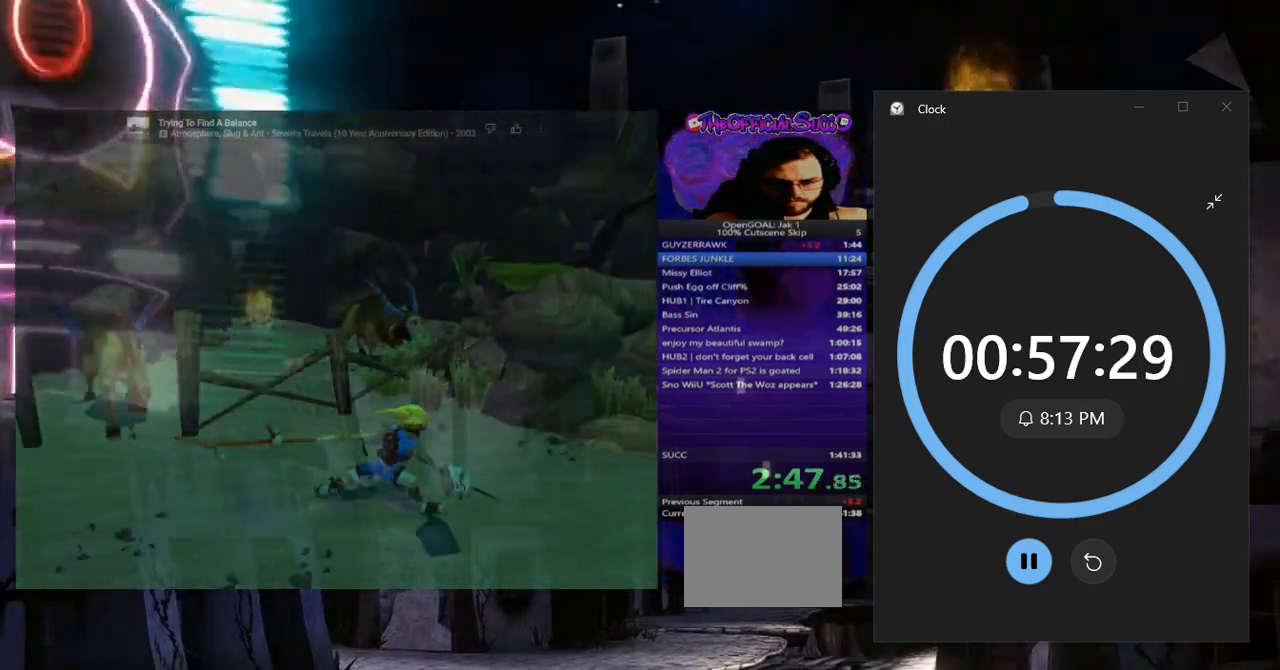
{"dt_ms": 500, "buttons": ["L1"], "left_stick": "up-right", "right_stick": "center", "events": [[300, "SQUARE", "up"], [367, "left_stick", "up-right"], [383, "L1", "down"]]}
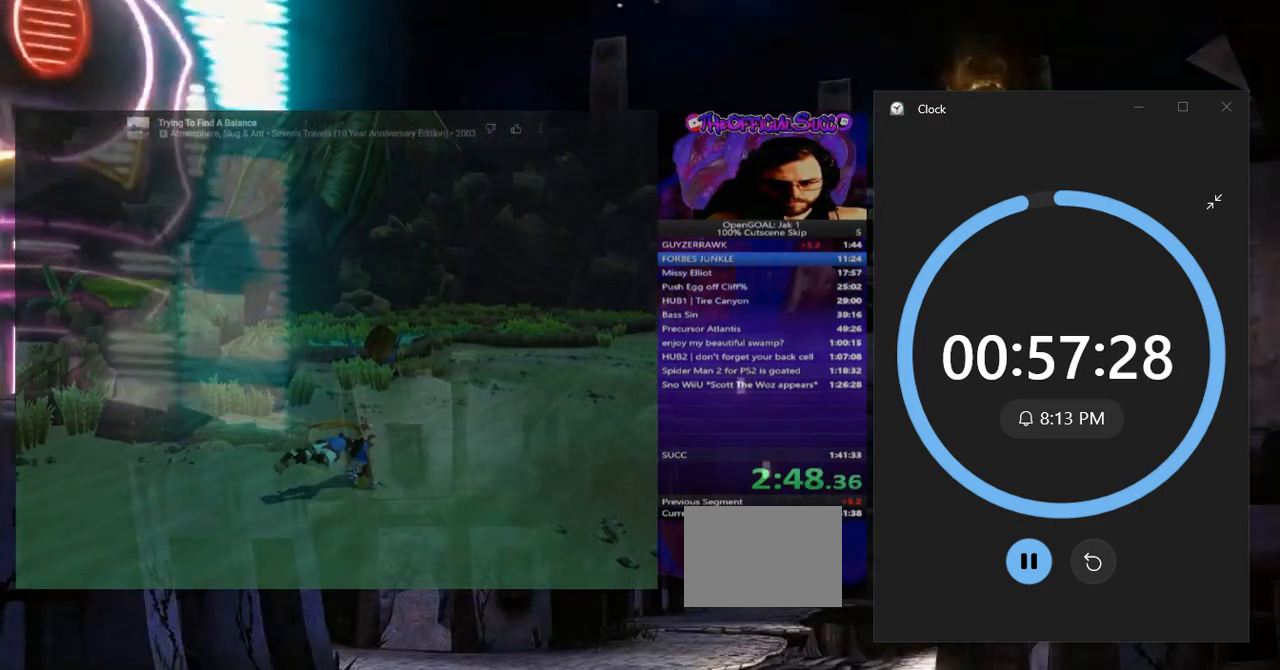
{"dt_ms": 501, "buttons": [], "left_stick": "up-right", "right_stick": "down-left", "events": [[17, "CROSS", "down"], [17, "L1", "up"], [133, "CROSS", "up"], [133, "left_stick", "center"], [250, "right_stick", "down-left"], [300, "left_stick", "right"], [400, "left_stick", "up-right"]]}
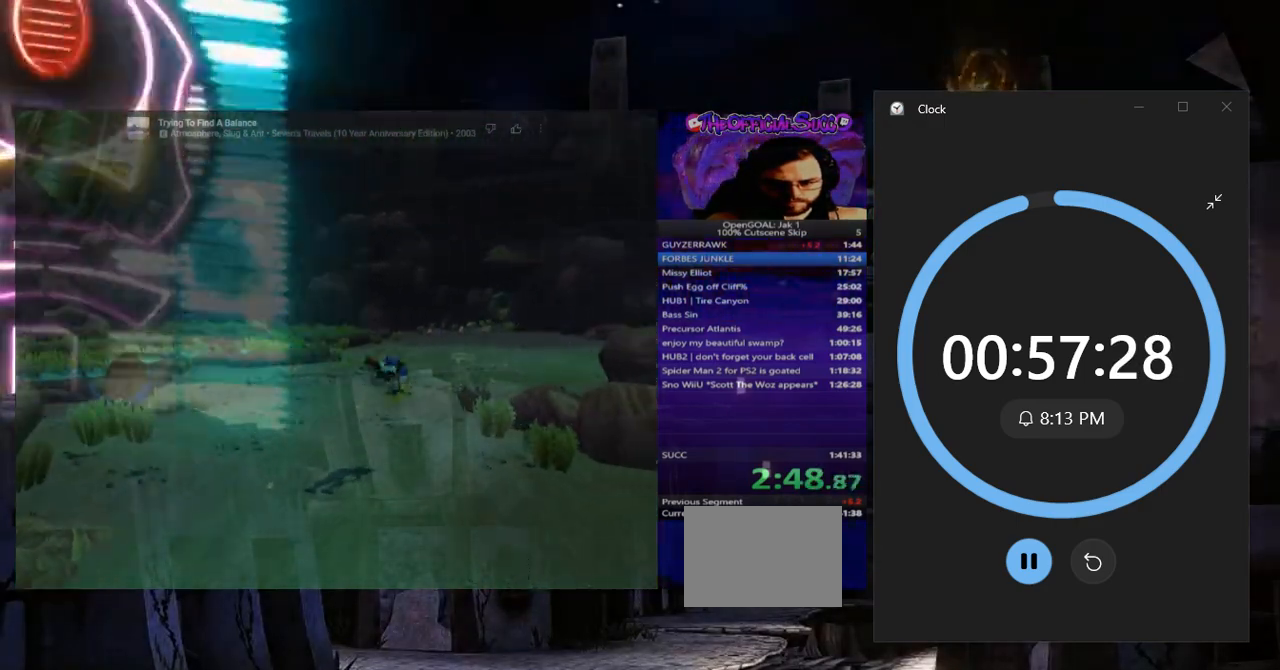
{"dt_ms": 500, "buttons": ["SQUARE"], "left_stick": "up-right", "right_stick": "center", "events": [[116, "right_stick", "center"], [500, "SQUARE", "down"]]}
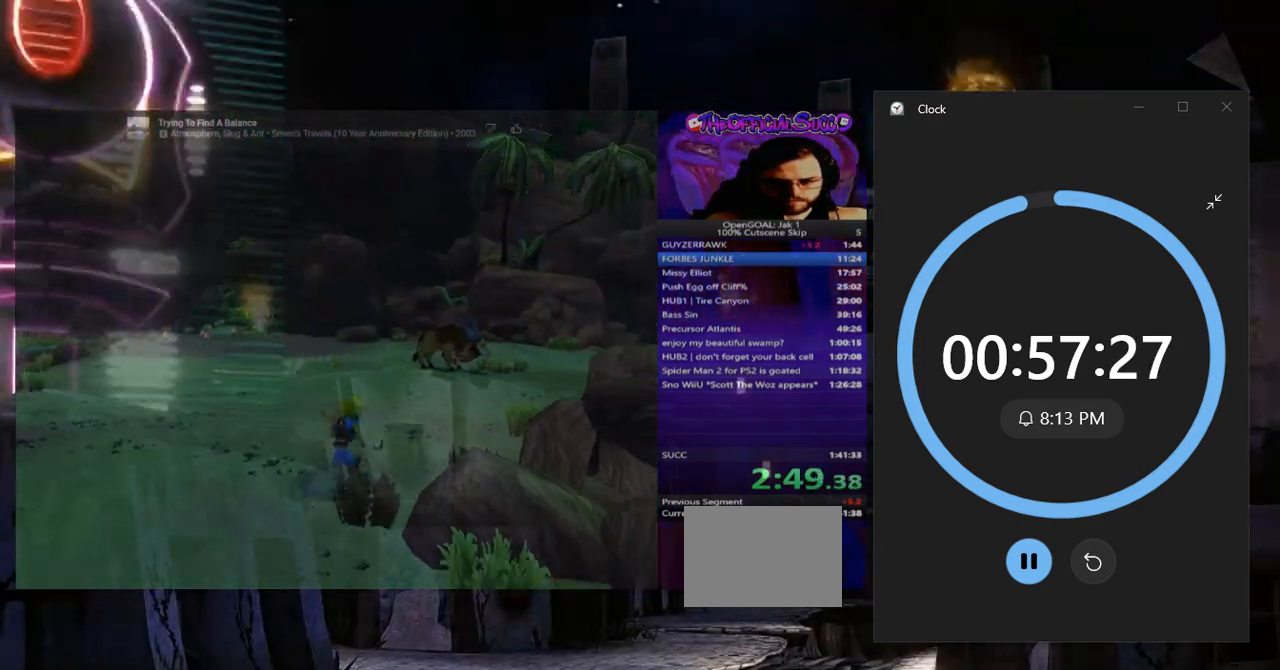
{"dt_ms": 984, "buttons": [], "left_stick": "left", "right_stick": "right"}
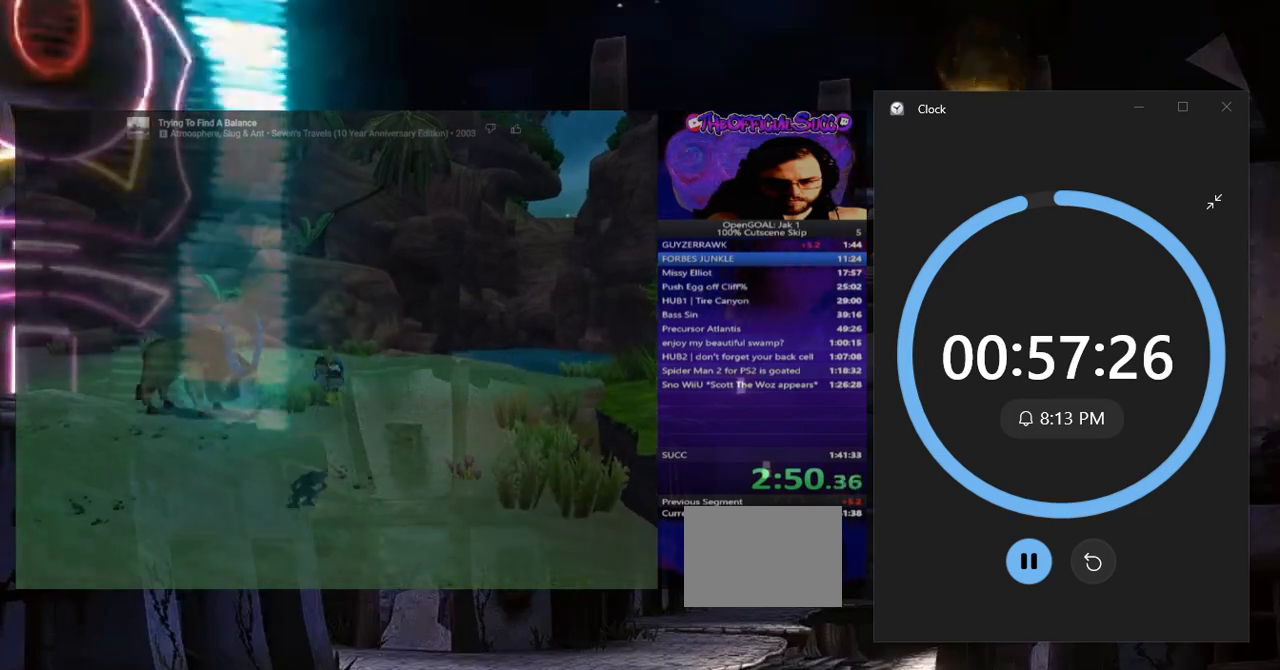
{"dt_ms": 501, "buttons": [], "left_stick": "left", "right_stick": "right", "events": []}
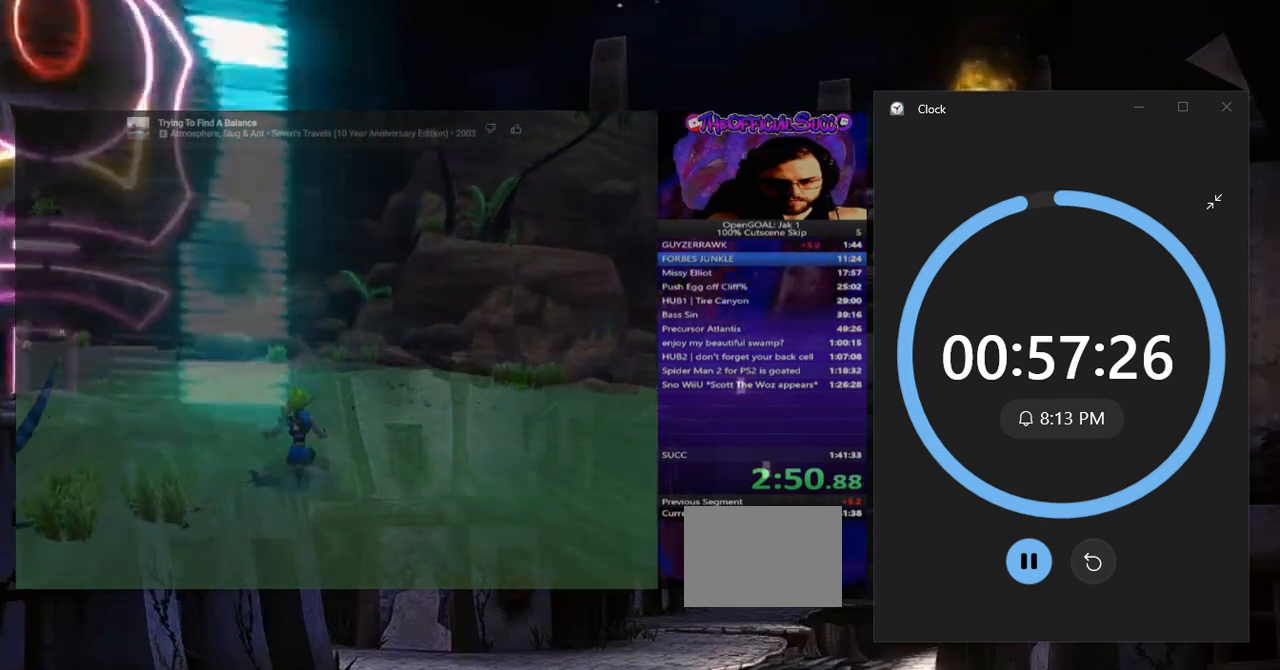
{"dt_ms": 500, "buttons": [], "left_stick": "up-left", "right_stick": "right", "events": [[117, "left_stick", "up-left"]]}
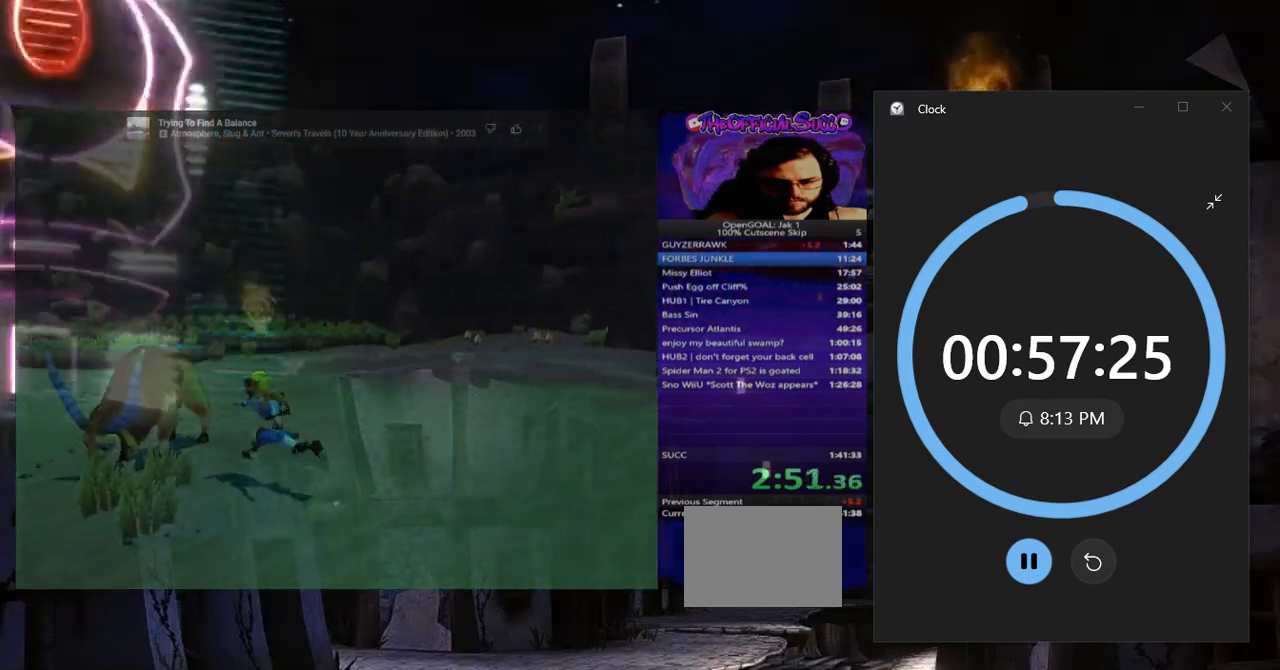
{"dt_ms": 501, "buttons": [], "left_stick": "up-right", "right_stick": "right", "events": [[67, "right_stick", "center"], [151, "CIRCLE", "down"], [217, "left_stick", "up"], [267, "CIRCLE", "up"], [451, "left_stick", "up-right"], [451, "right_stick", "right"]]}
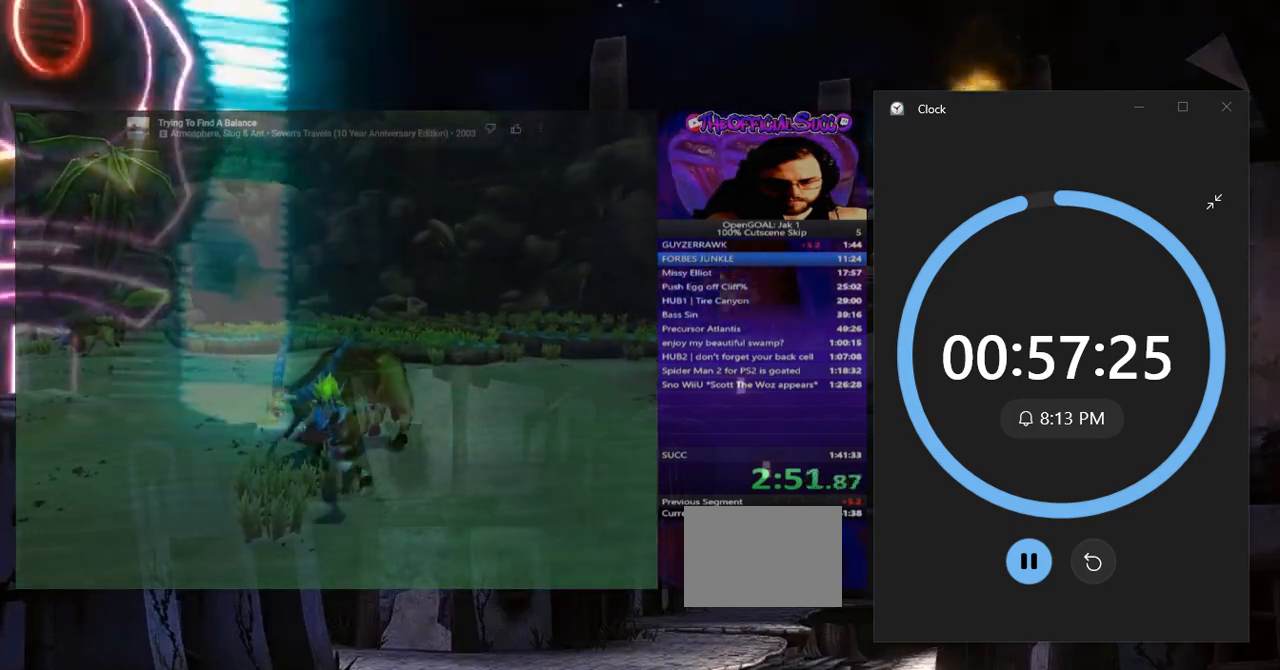
{"dt_ms": 500, "buttons": ["CIRCLE"], "left_stick": "center", "right_stick": "center", "events": [[50, "left_stick", "center"], [217, "left_stick", "right"], [350, "right_stick", "center"], [467, "CIRCLE", "down"], [484, "left_stick", "center"]]}
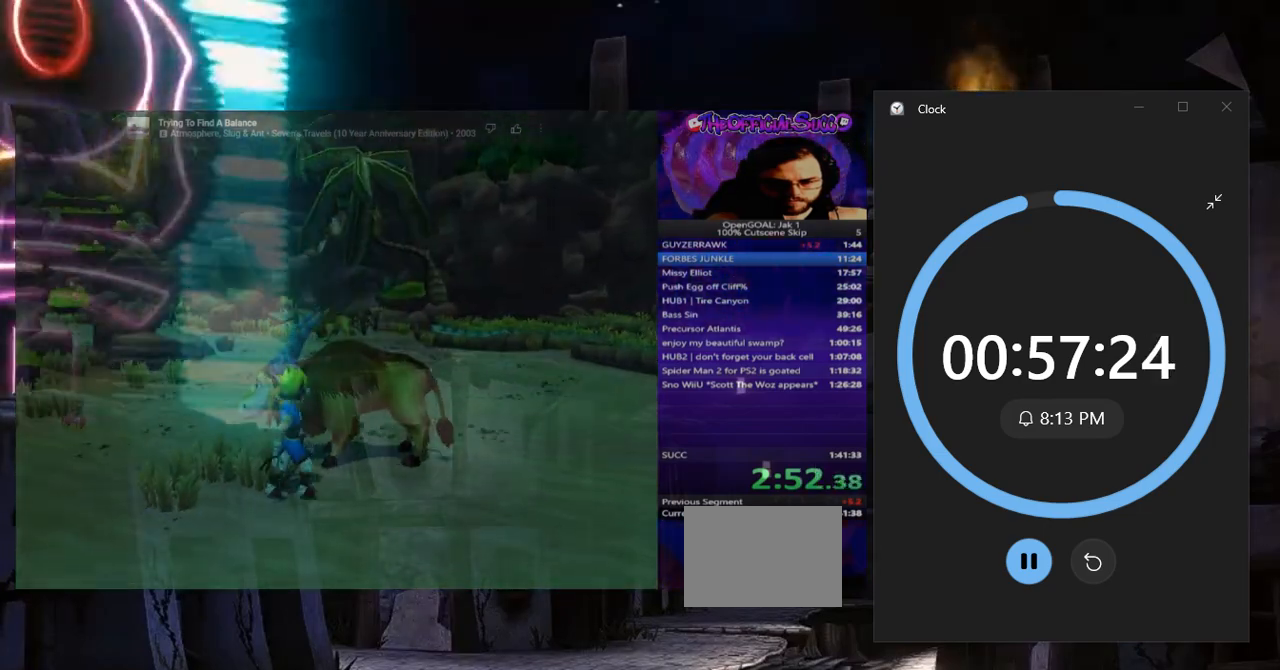
{"dt_ms": 501, "buttons": [], "left_stick": "right", "right_stick": "center", "events": [[67, "CIRCLE", "up"], [117, "left_stick", "right"], [267, "right_stick", "right"], [334, "left_stick", "center"], [417, "right_stick", "center"], [467, "left_stick", "right"]]}
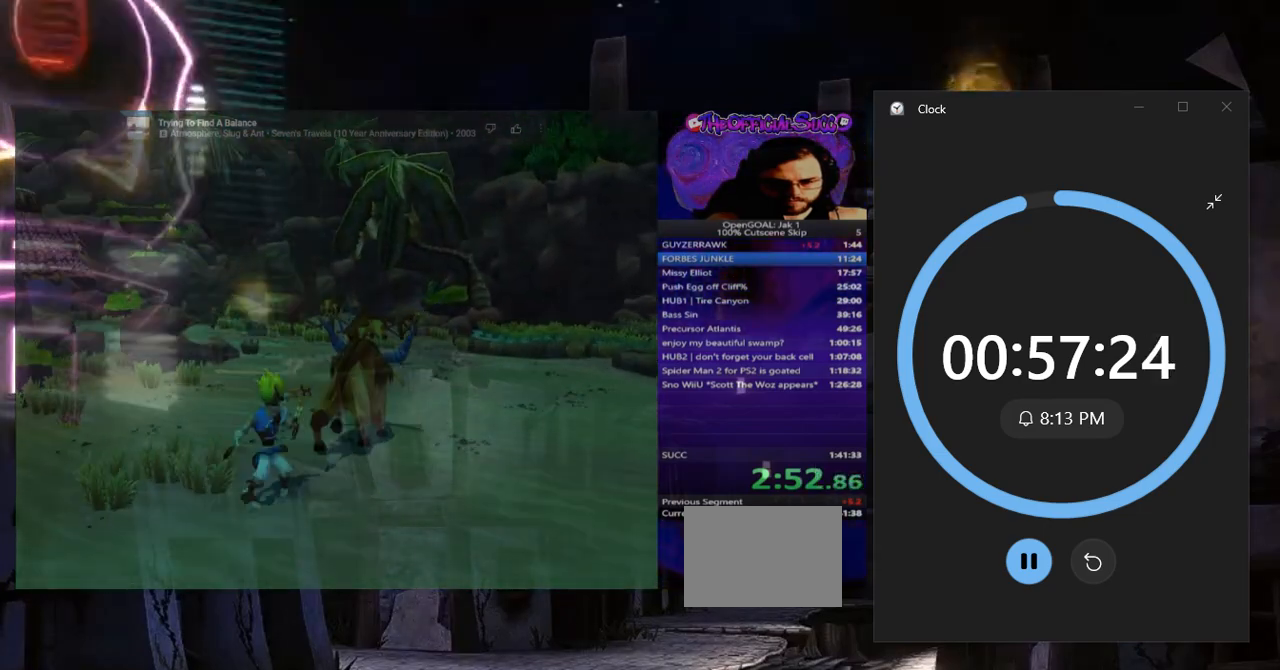
{"dt_ms": 500, "buttons": [], "left_stick": "center", "right_stick": "center", "events": [[17, "left_stick", "up-right"], [450, "left_stick", "center"]]}
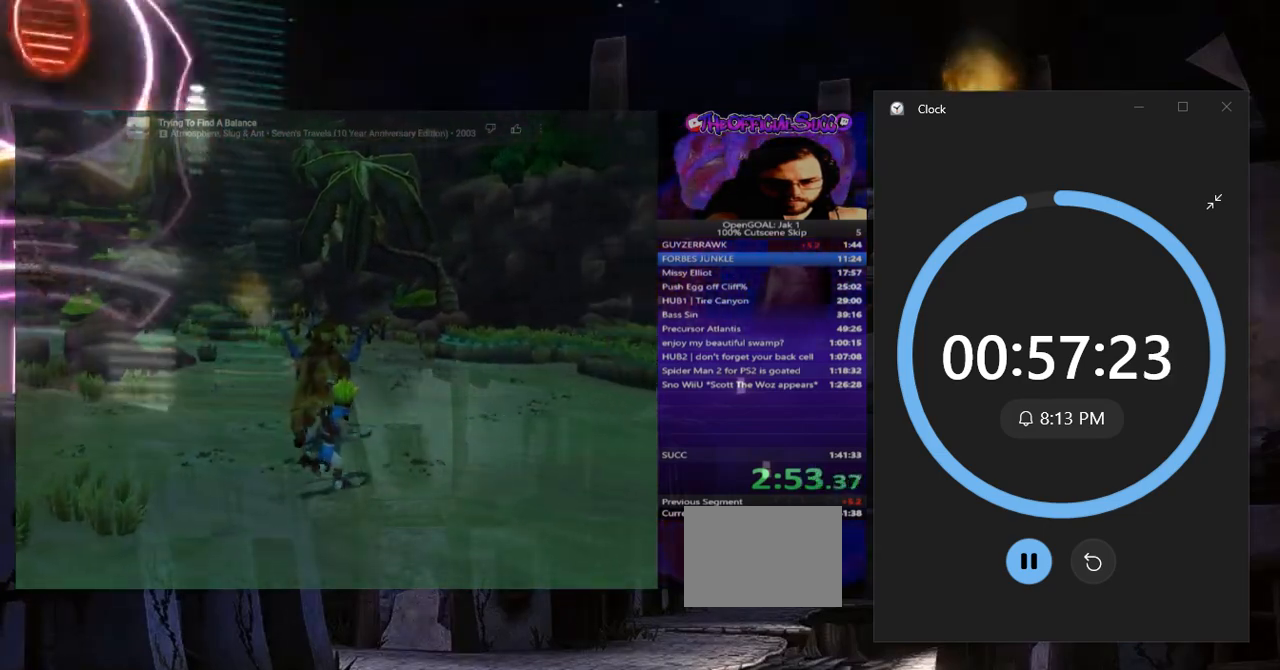
{"dt_ms": 501, "buttons": [], "left_stick": "up", "right_stick": "center", "events": [[117, "left_stick", "up"], [267, "SQUARE", "down"], [451, "SQUARE", "up"]]}
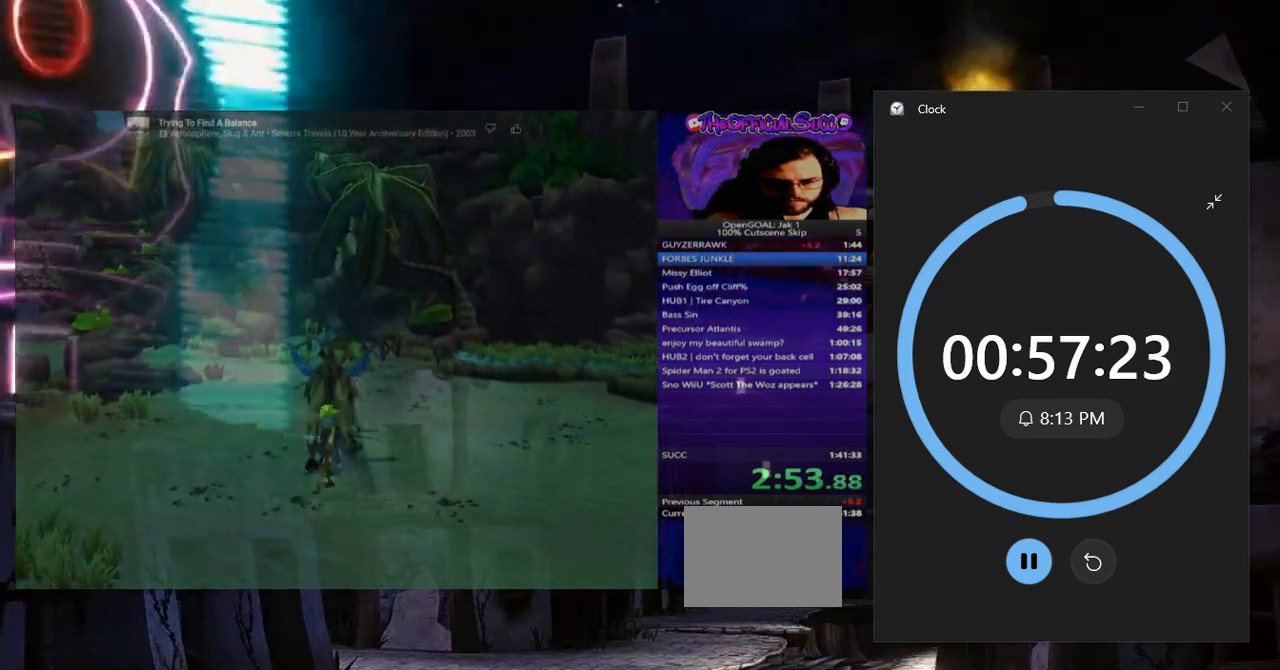
{"dt_ms": 500, "buttons": [], "left_stick": "up", "right_stick": "center", "events": [[17, "left_stick", "up-right"], [233, "left_stick", "up"]]}
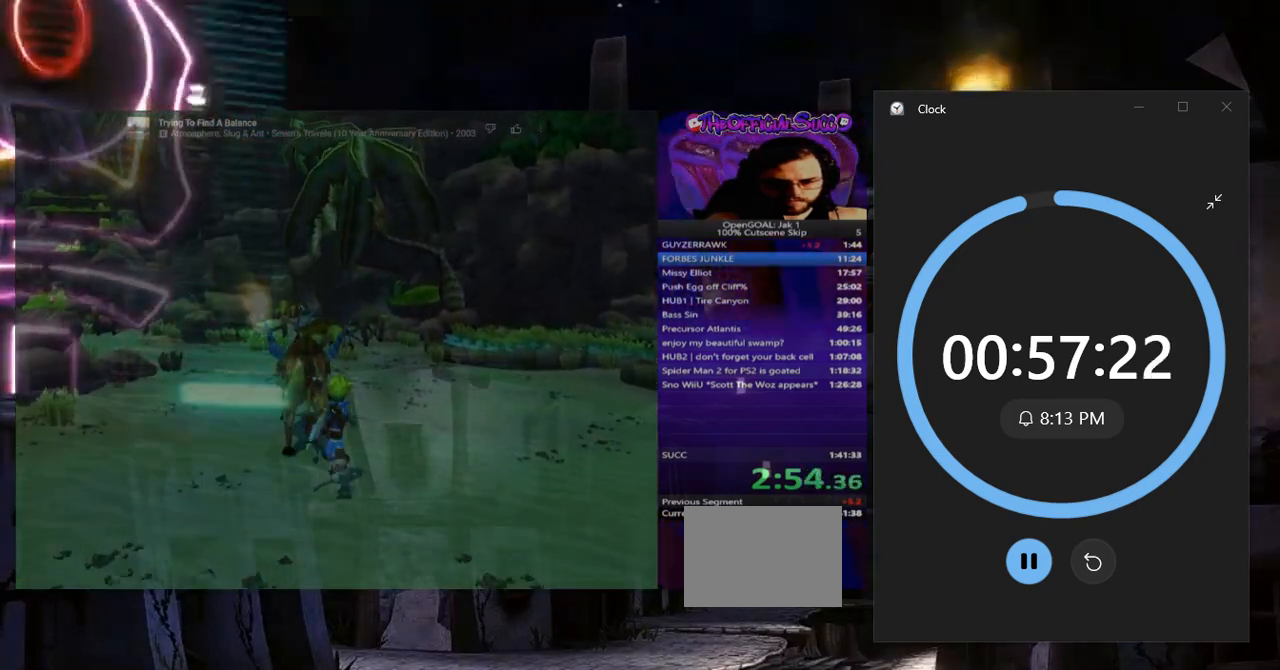
{"dt_ms": 501, "buttons": [], "left_stick": "up", "right_stick": "center", "events": []}
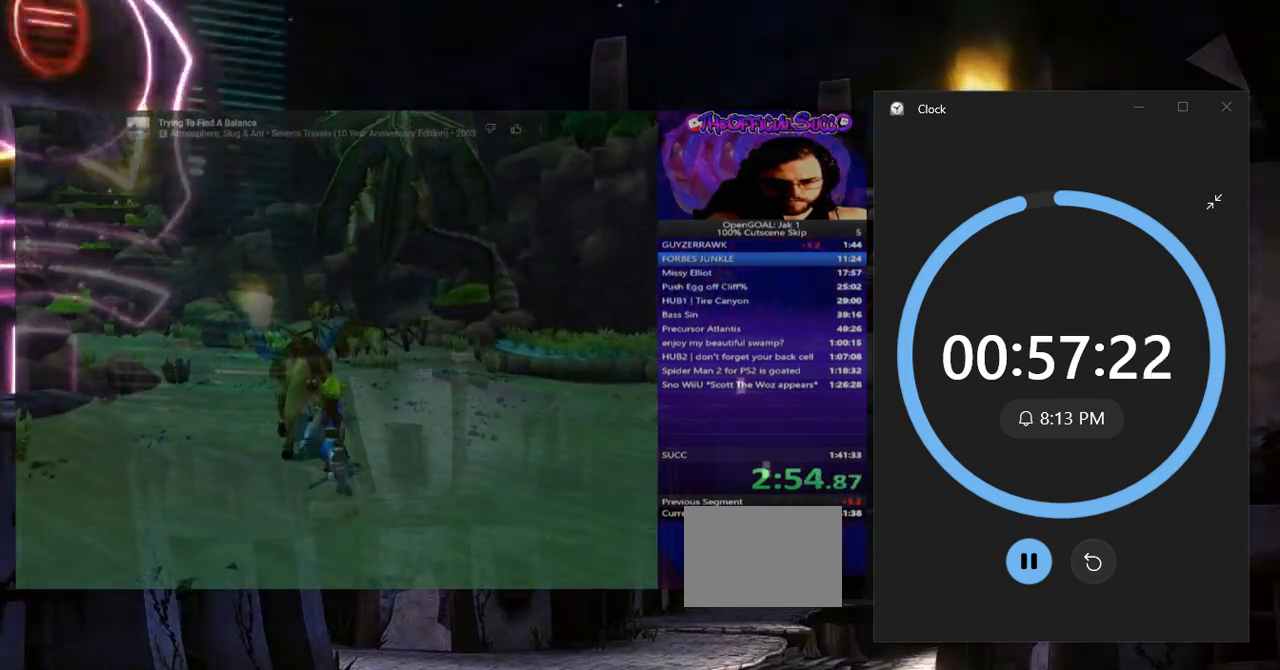
{"dt_ms": 500, "buttons": [], "left_stick": "up-left", "right_stick": "center", "events": [[17, "SQUARE", "down"], [200, "SQUARE", "up"], [317, "left_stick", "up-left"]]}
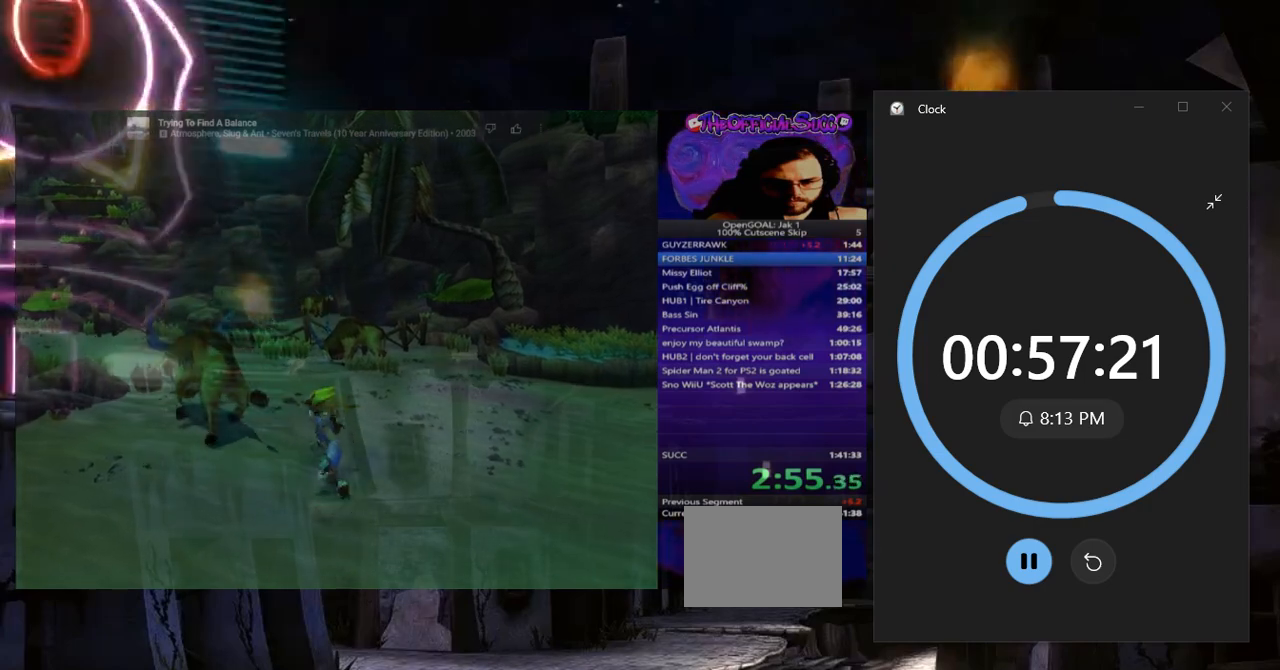
{"dt_ms": 501, "buttons": [], "left_stick": "up", "right_stick": "center", "events": [[384, "left_stick", "up"]]}
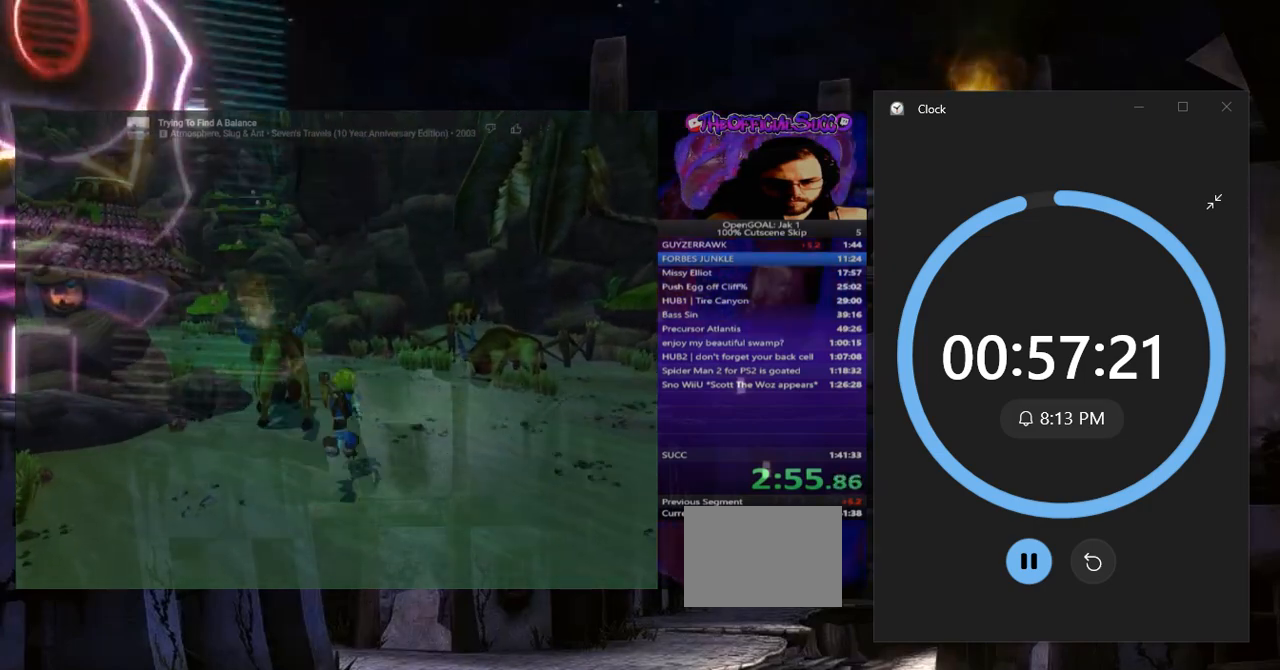
{"dt_ms": 500, "buttons": [], "left_stick": "up", "right_stick": "right", "events": [[400, "right_stick", "right"]]}
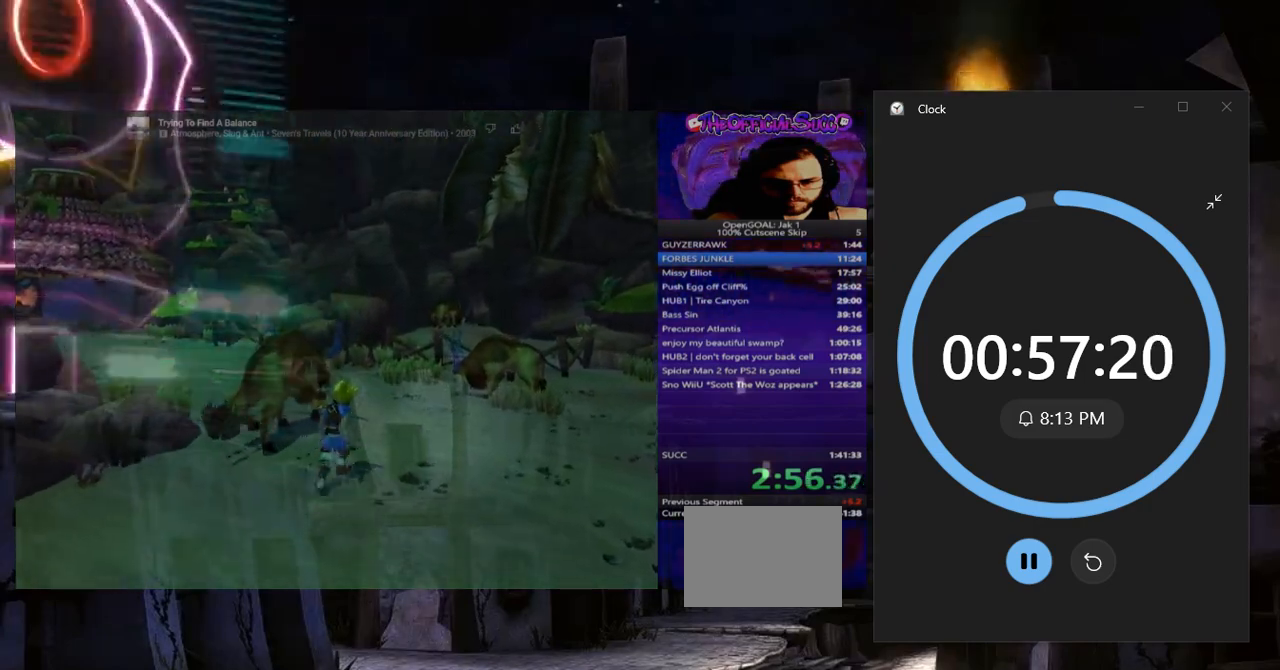
{"dt_ms": 501, "buttons": [], "left_stick": "up", "right_stick": "right"}